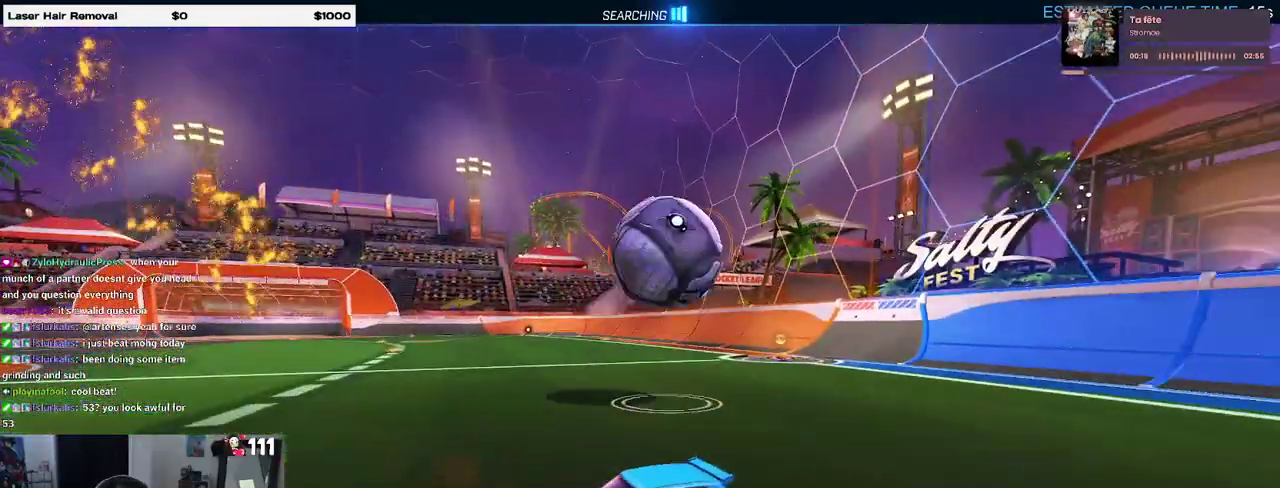
Gameplay with a controller (PlayStation layout); each line is a JSON object with the inputs held at the frame after it. "events" lists button and stick changes between this image and that frame as [ms after this image, input, new state], when the widget could be followed in between. Not read: L1 R1.
{"buttons": ["R2"], "left_stick": "down-right", "right_stick": "center", "events": [[50, "R2", "down"], [117, "left_stick", "right"], [167, "left_stick", "down-right"]]}
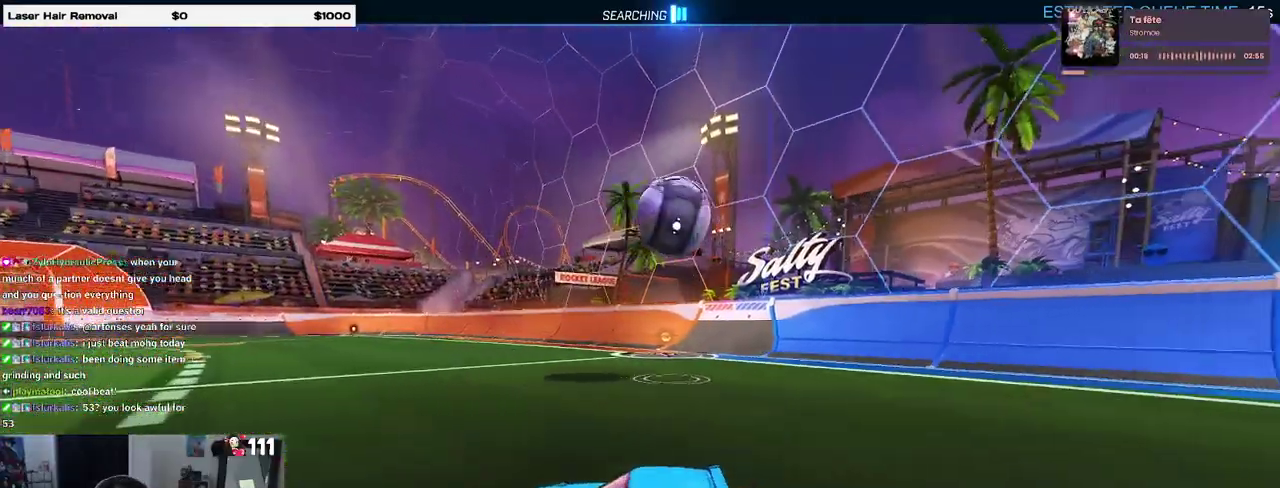
{"buttons": ["R2"], "left_stick": "down-right", "right_stick": "center", "events": []}
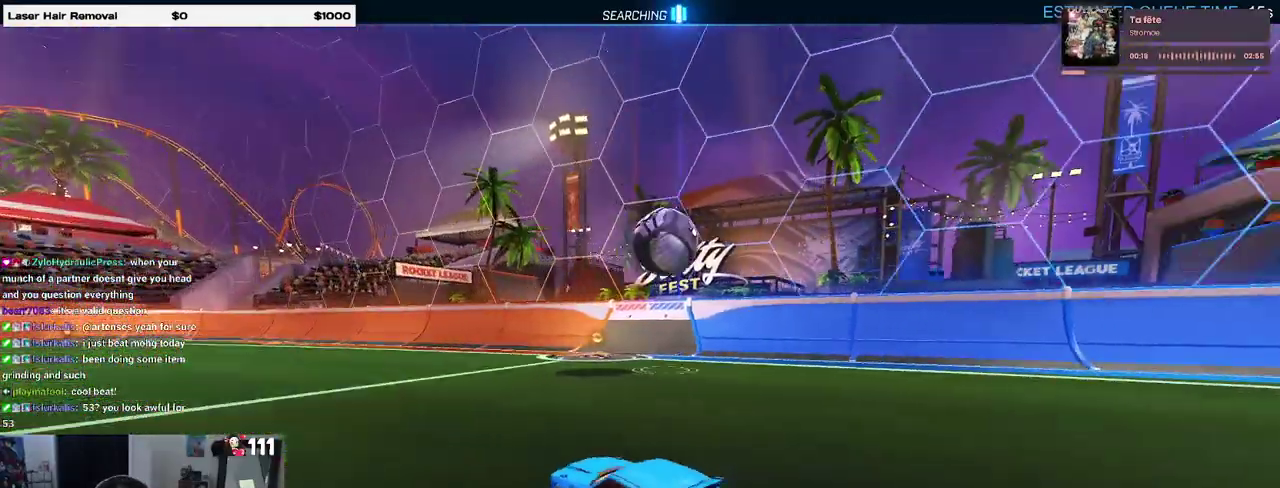
{"buttons": ["R2"], "left_stick": "down-left", "right_stick": "center"}
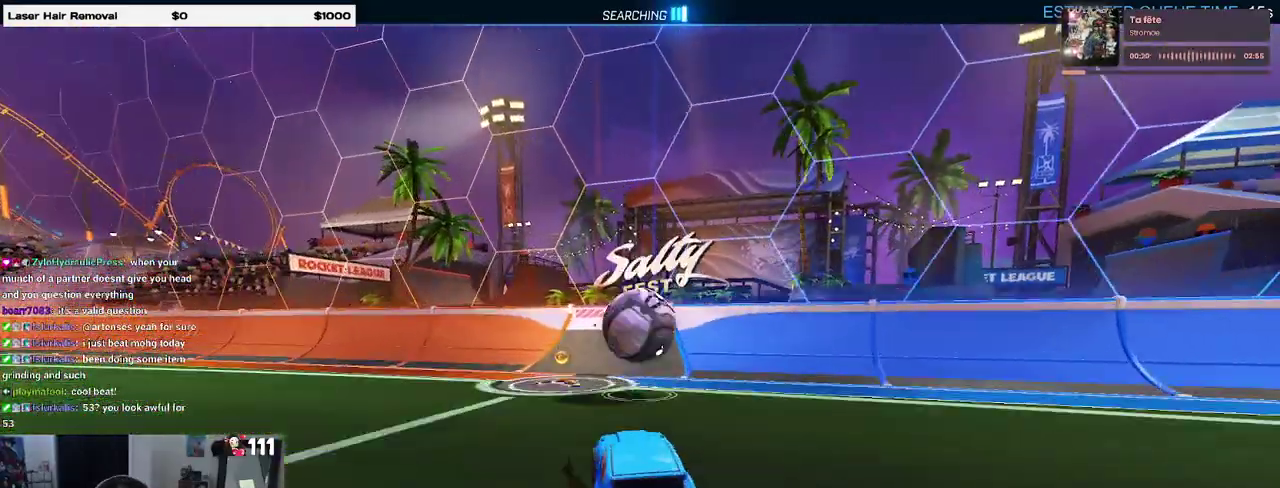
{"buttons": ["R2"], "left_stick": "center", "right_stick": "center"}
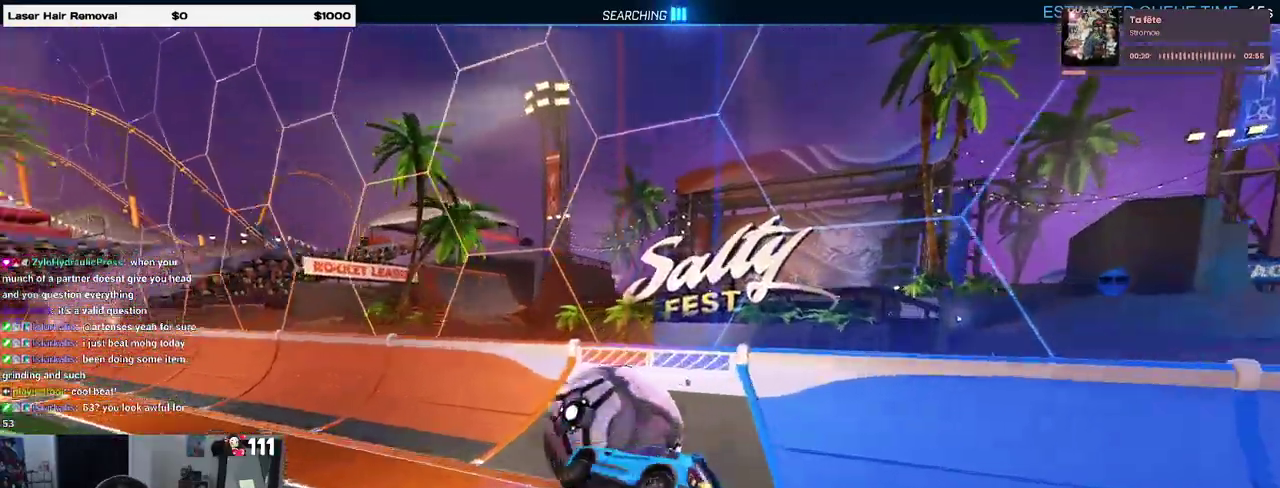
{"buttons": ["R2"], "left_stick": "left", "right_stick": "center", "events": [[433, "left_stick", "down-left"], [500, "left_stick", "left"]]}
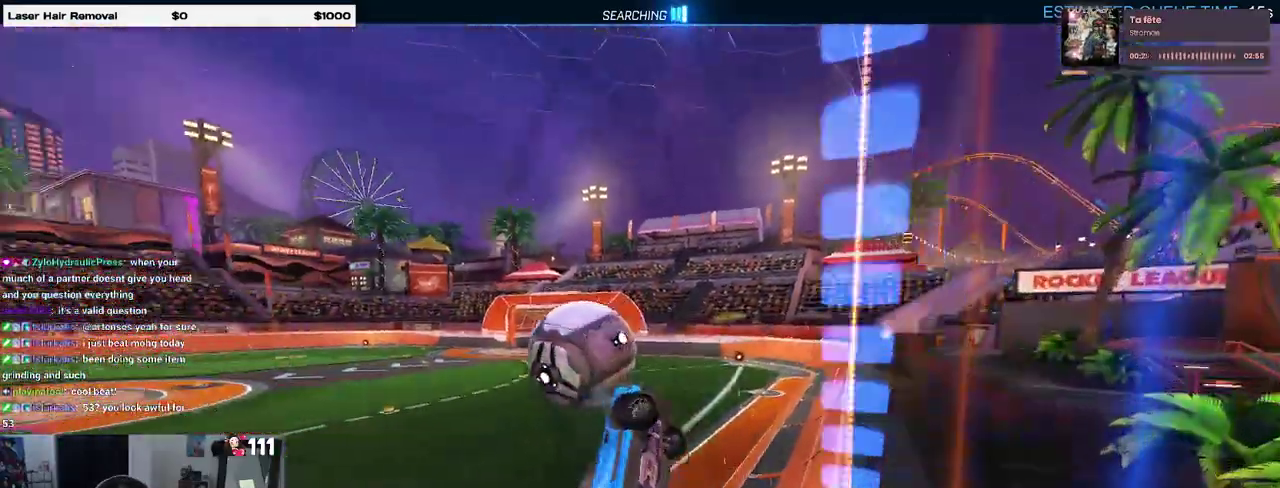
{"buttons": ["R2"], "left_stick": "center", "right_stick": "center"}
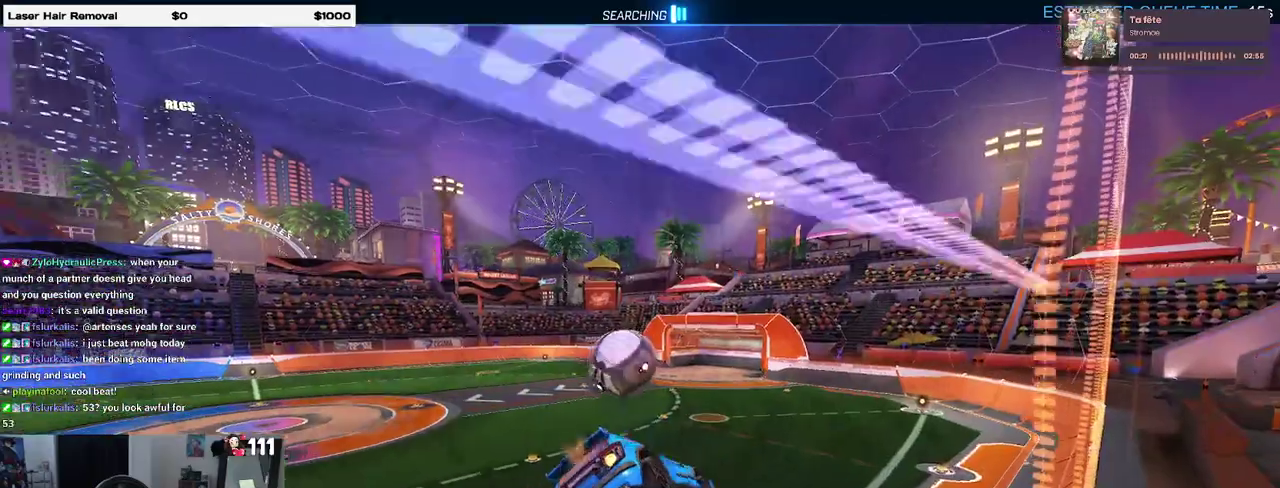
{"buttons": ["R2"], "left_stick": "center", "right_stick": "center", "events": []}
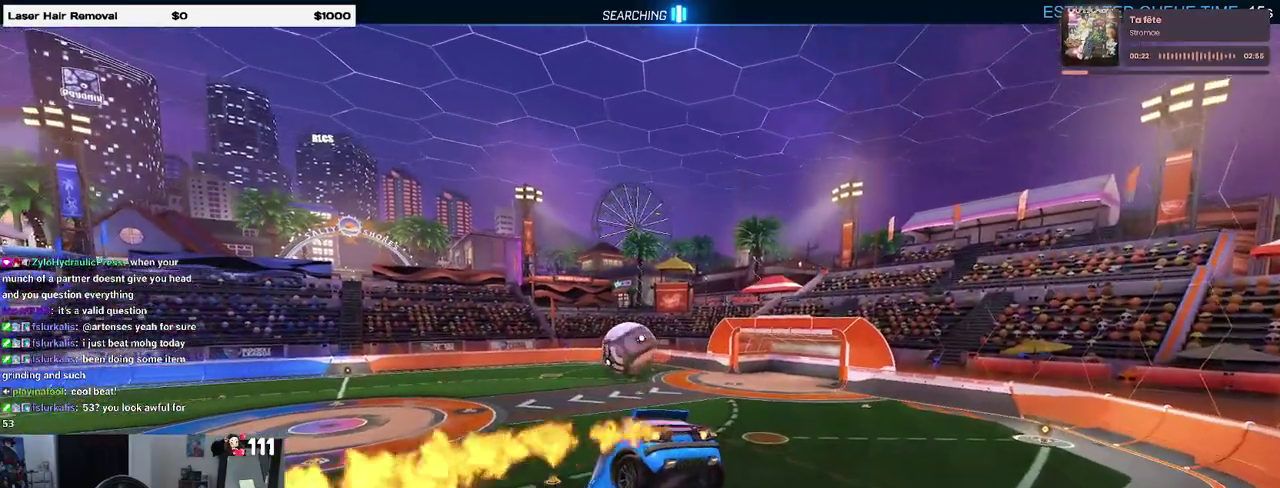
{"buttons": ["SQUARE", "R2"], "left_stick": "down", "right_stick": "center"}
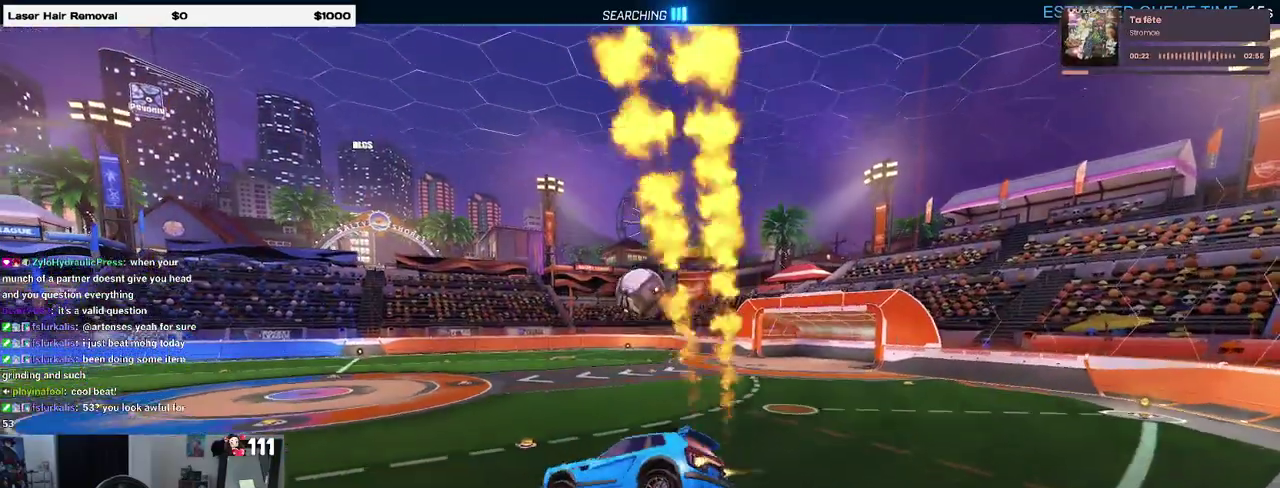
{"buttons": ["R2"], "left_stick": "center", "right_stick": "center"}
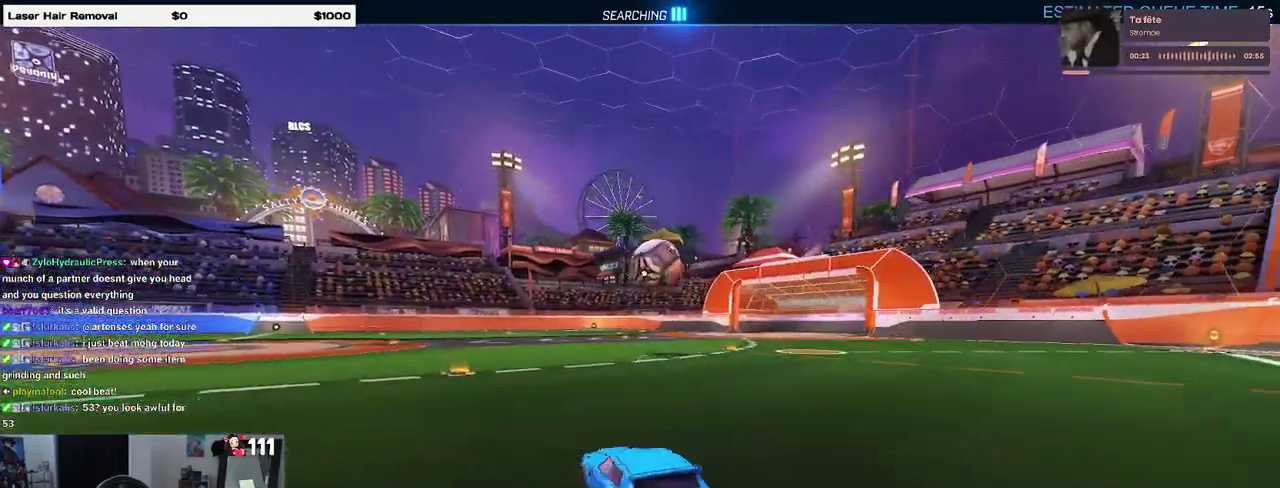
{"buttons": [], "left_stick": "right", "right_stick": "center", "events": [[333, "R2", "up"], [400, "left_stick", "right"]]}
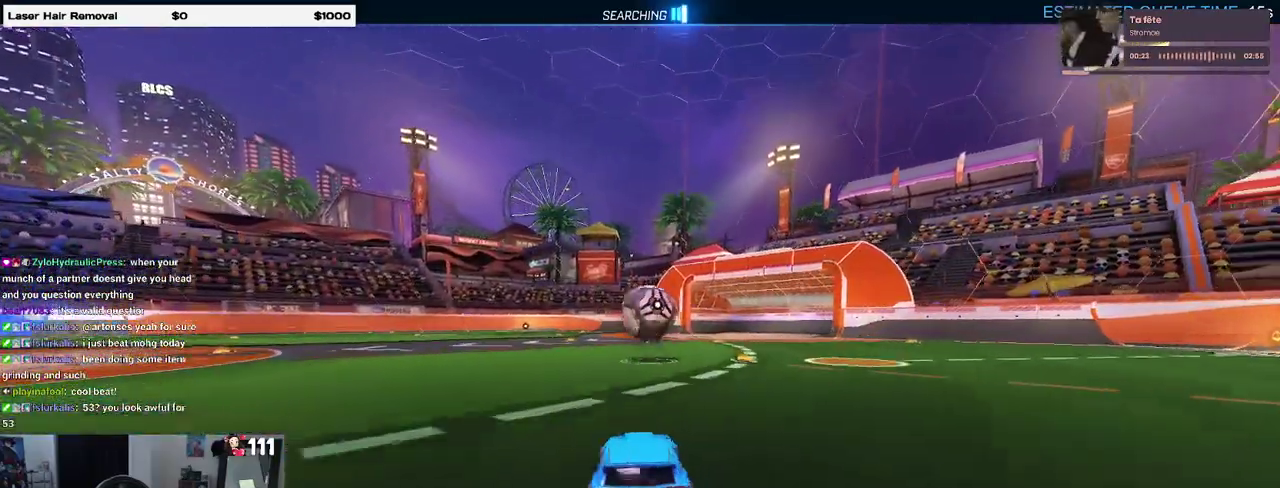
{"buttons": ["R2"], "left_stick": "center", "right_stick": "center", "events": [[167, "R2", "down"], [283, "left_stick", "center"]]}
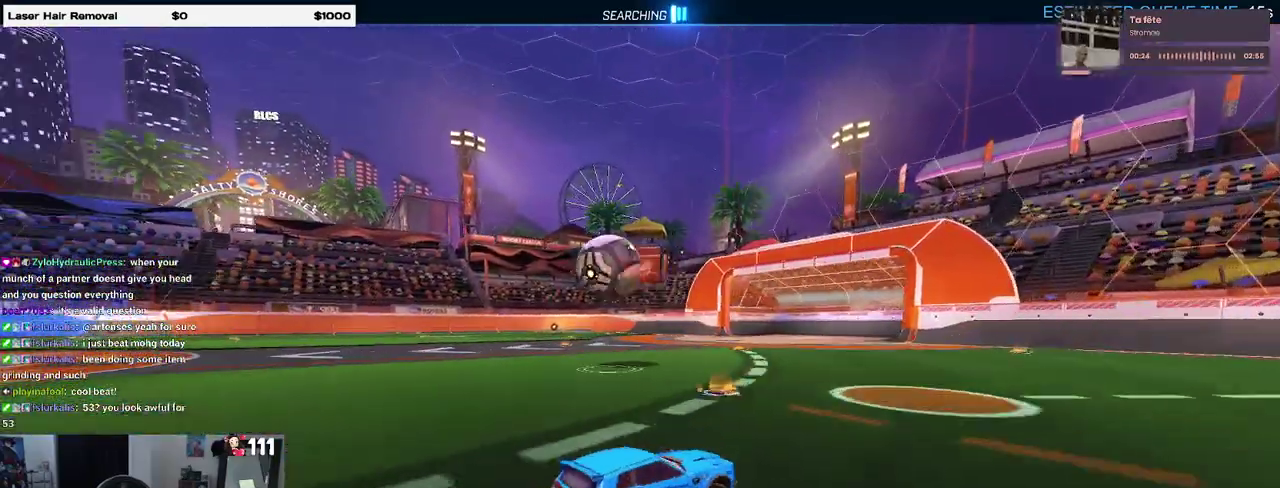
{"buttons": ["R2"], "left_stick": "left", "right_stick": "center", "events": [[267, "left_stick", "left"]]}
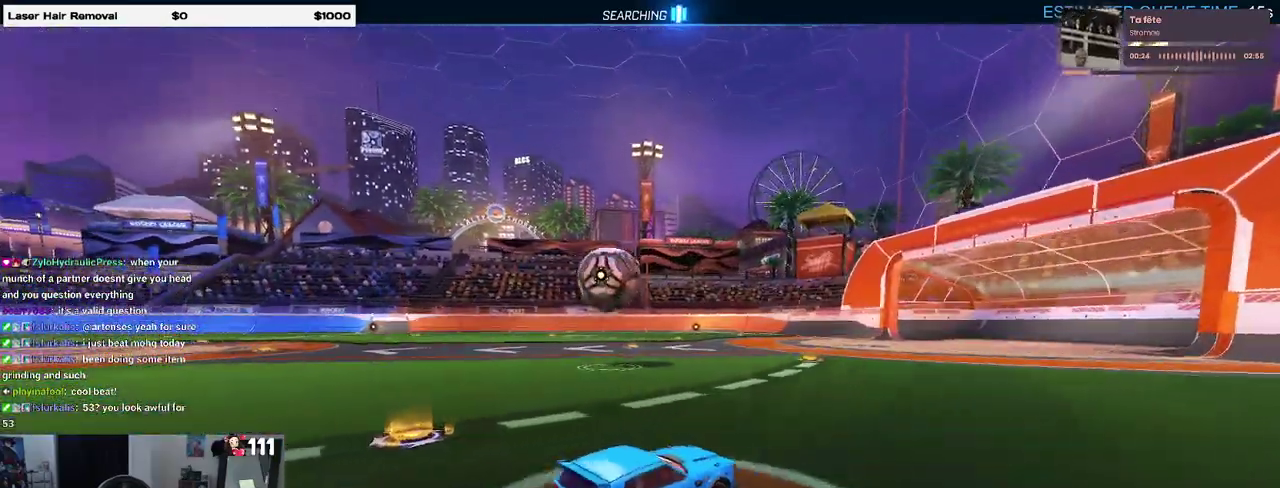
{"buttons": ["R2"], "left_stick": "center", "right_stick": "center", "events": [[217, "R2", "up"], [283, "L2", "down"], [317, "left_stick", "center"], [433, "L2", "up"], [433, "R2", "down"]]}
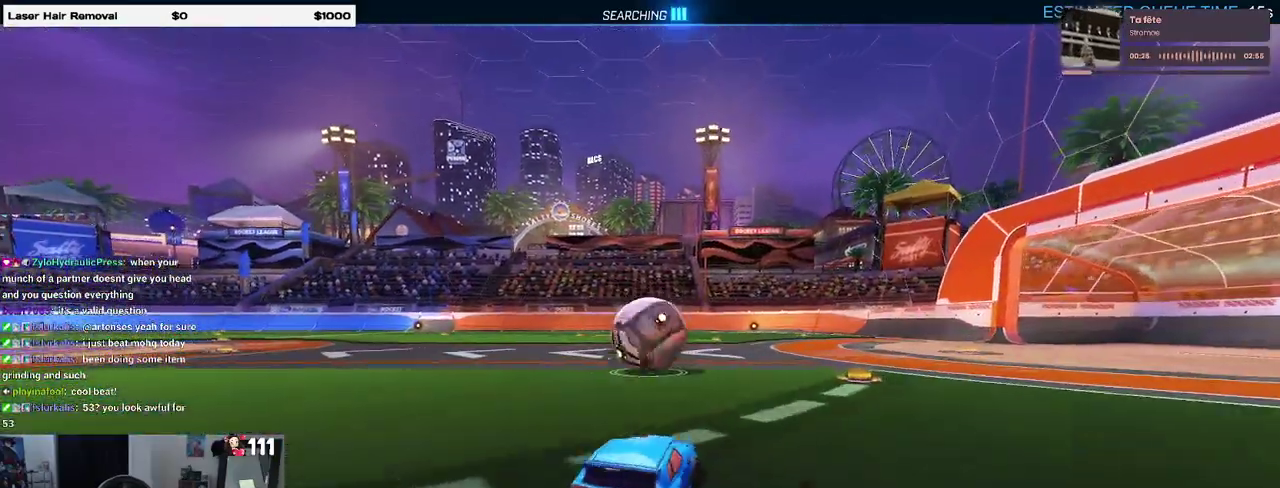
{"buttons": ["R2"], "left_stick": "center", "right_stick": "center", "events": []}
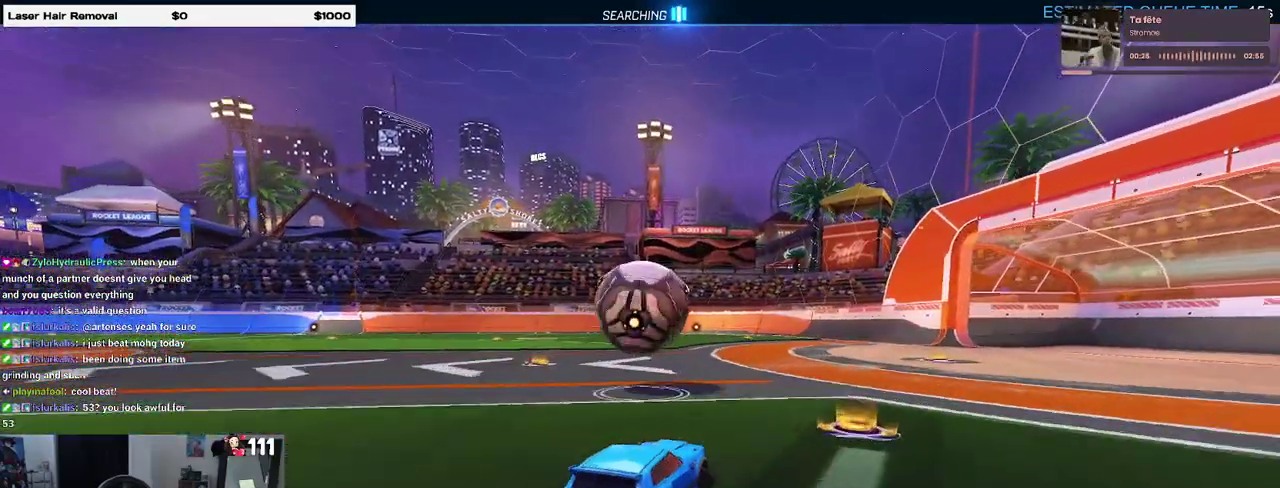
{"buttons": ["R2"], "left_stick": "left", "right_stick": "center"}